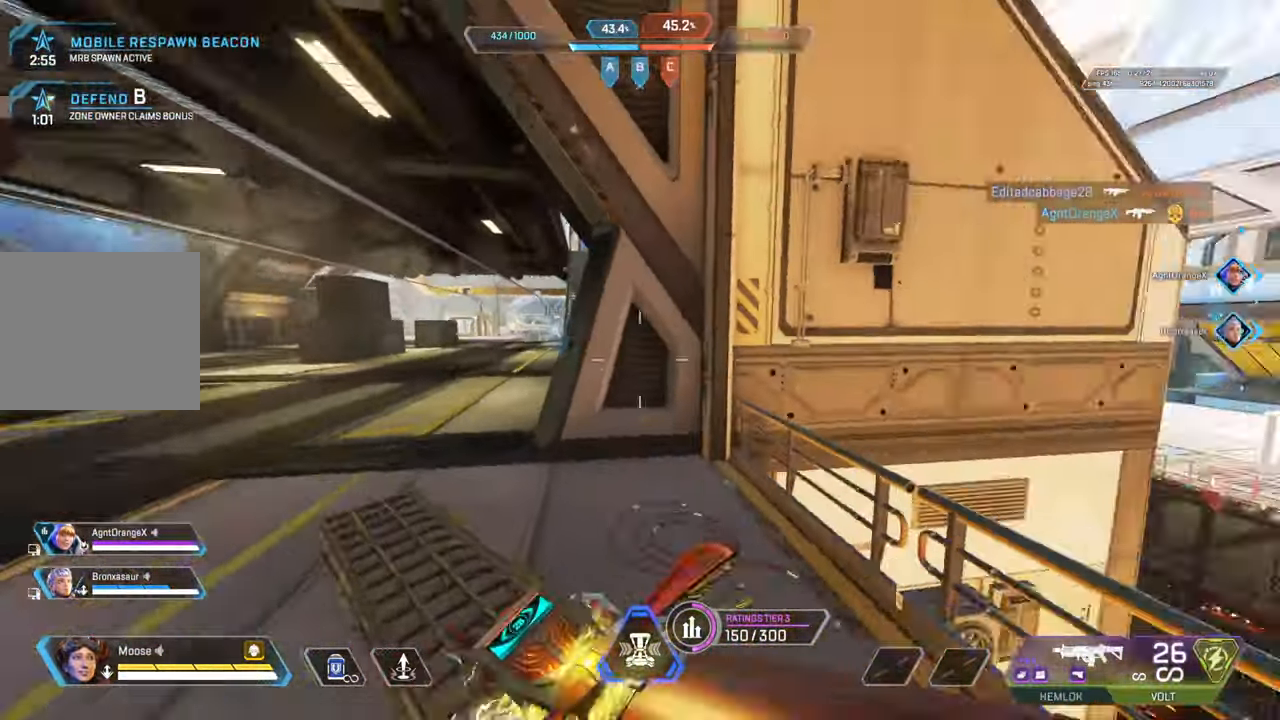
Gameplay with a controller (PlayStation layout); each line is a JSON object with the inputs held at the frame after it. "events" lists button and stick changes between this image and that frame as [ms after this image, input, new state], when the widget could be followed in between.
{"buttons": [], "left_stick": "down-left", "right_stick": "right", "events": [[83, "left_stick", "down-left"], [267, "CIRCLE", "down"], [267, "right_stick", "center"], [400, "CIRCLE", "up"], [500, "right_stick", "right"]]}
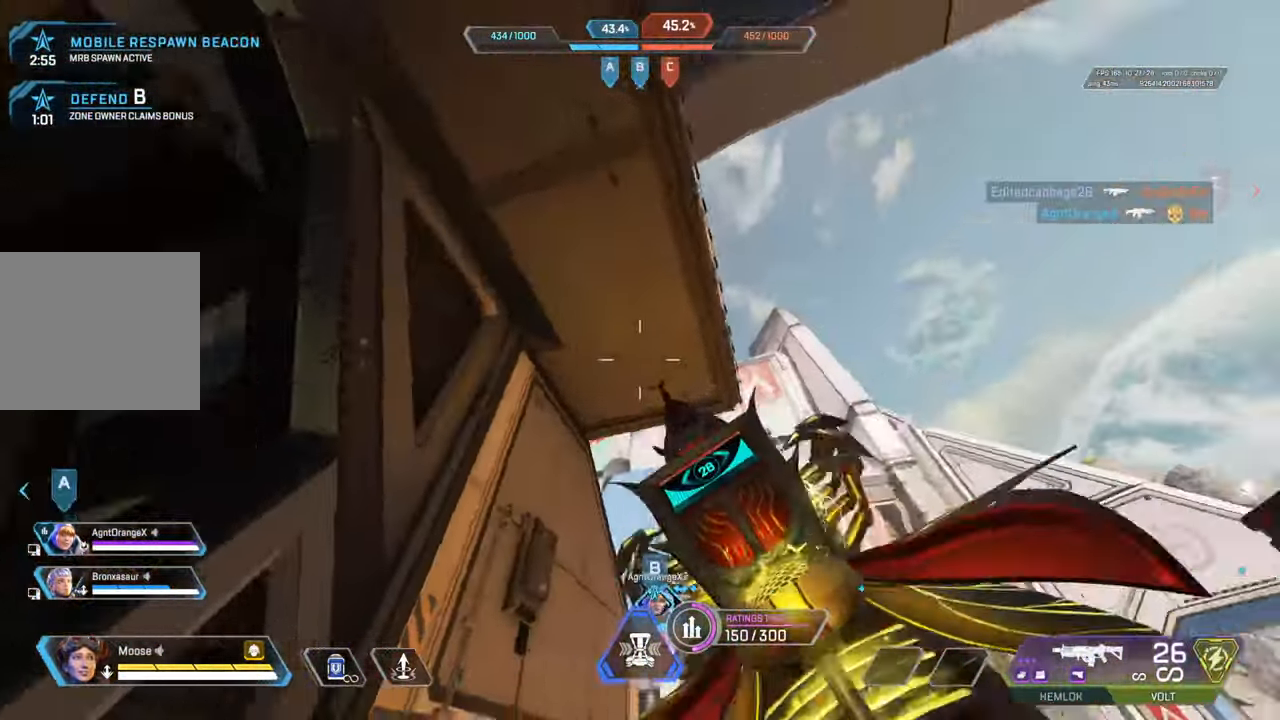
{"buttons": [], "left_stick": "up", "right_stick": "center", "events": [[83, "right_stick", "down-right"], [100, "CIRCLE", "down"], [117, "left_stick", "up-right"], [200, "CIRCLE", "up"], [233, "left_stick", "up"], [317, "right_stick", "center"]]}
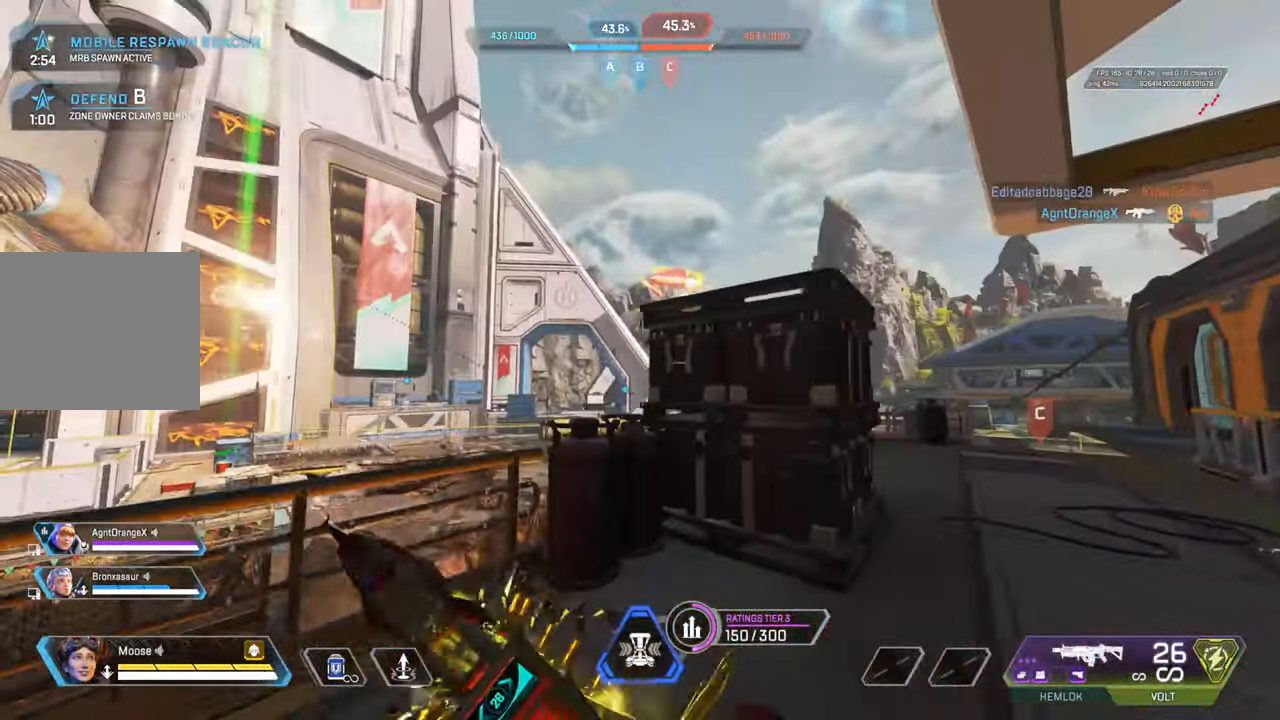
{"buttons": [], "left_stick": "up-right", "right_stick": "down", "events": [[217, "L1", "down"], [217, "right_stick", "down"], [283, "left_stick", "right"], [317, "L1", "up"], [383, "left_stick", "center"], [467, "left_stick", "up-right"]]}
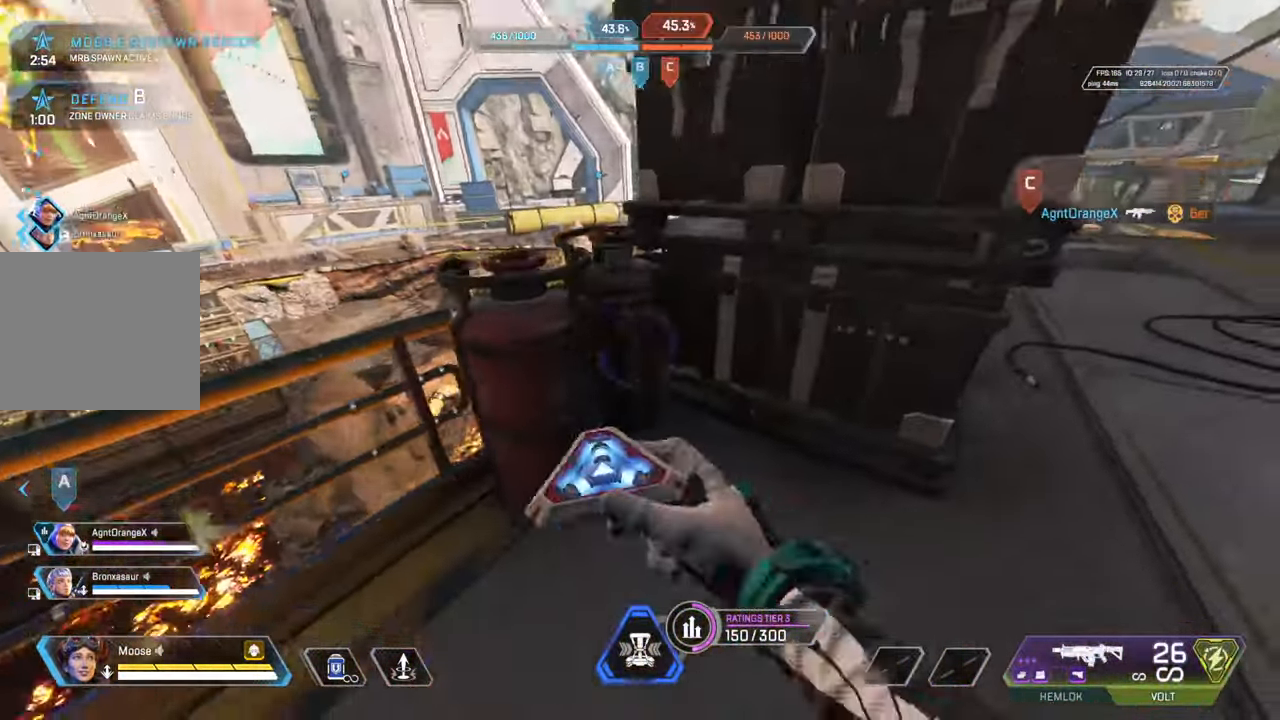
{"buttons": [], "left_stick": "up-right", "right_stick": "up-left", "events": [[50, "left_stick", "up"], [183, "CROSS", "down"], [350, "right_stick", "up-left"], [383, "CROSS", "up"], [433, "left_stick", "up-right"]]}
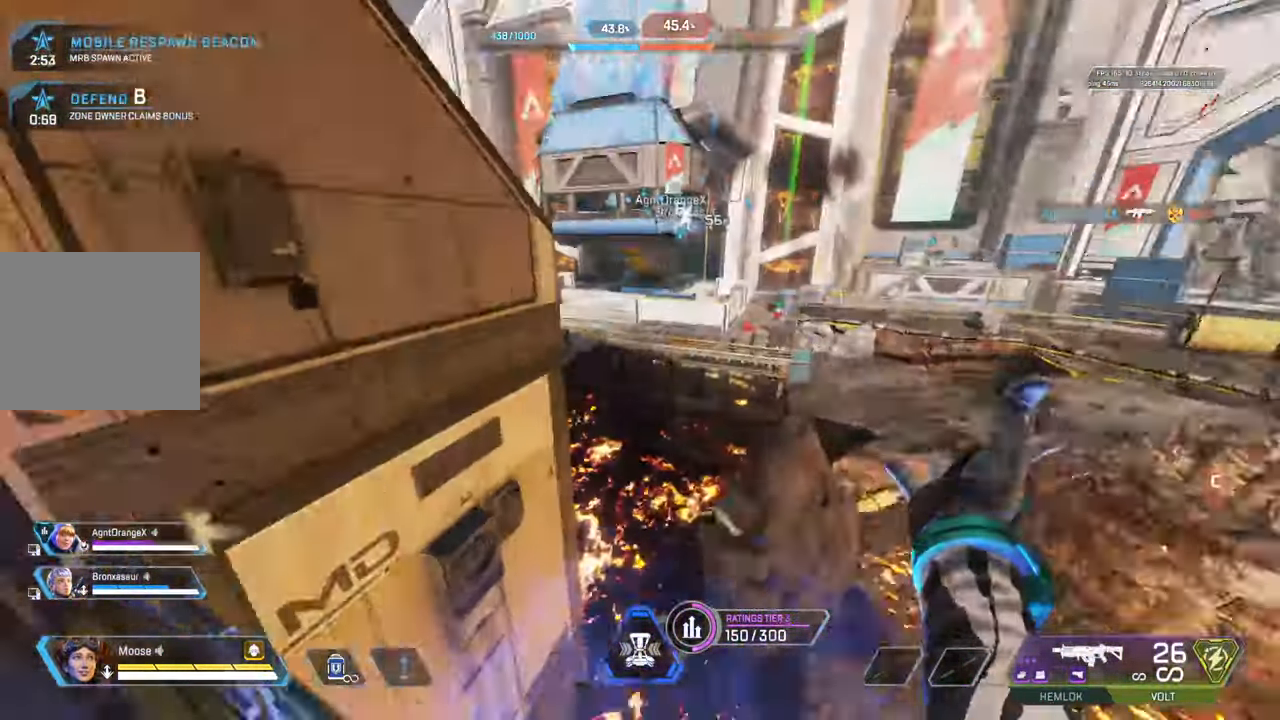
{"buttons": [], "left_stick": "center", "right_stick": "center", "events": [[183, "right_stick", "center"], [200, "left_stick", "center"]]}
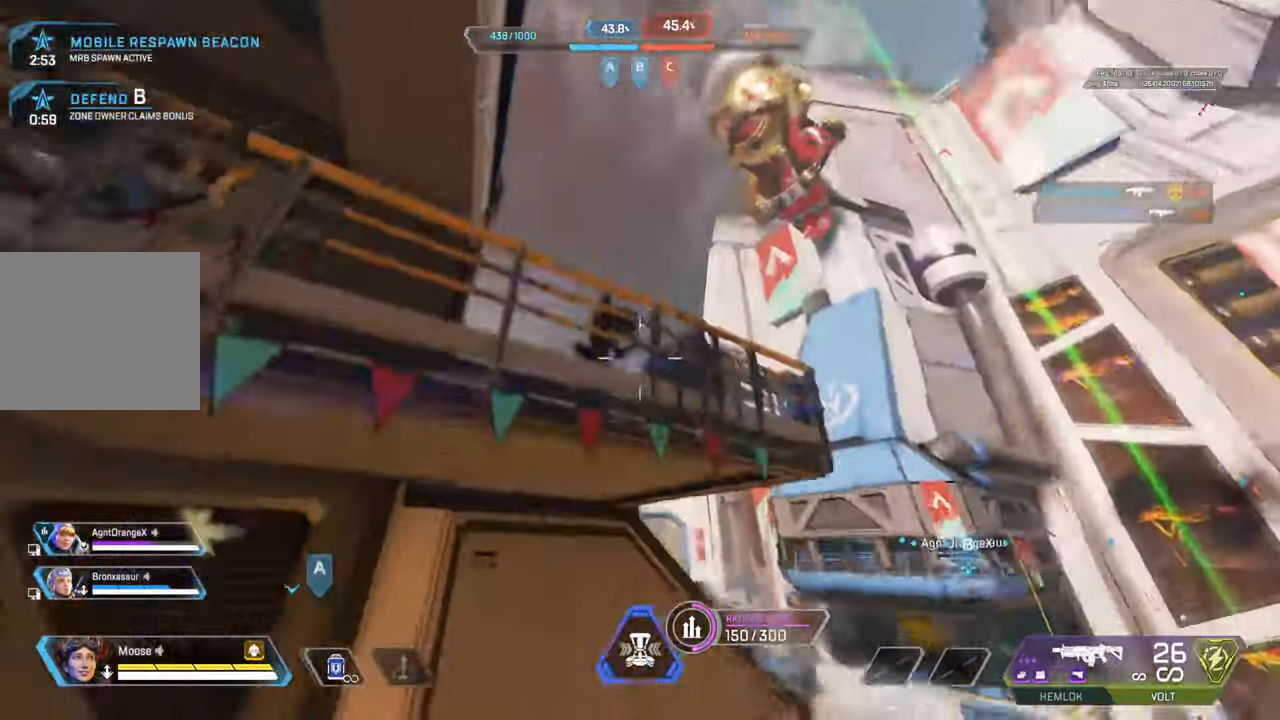
{"buttons": ["L2", "R2"], "left_stick": "center", "right_stick": "down", "events": [[33, "right_stick", "down"], [200, "right_stick", "center"], [333, "R2", "down"], [383, "right_stick", "down"], [450, "L2", "down"]]}
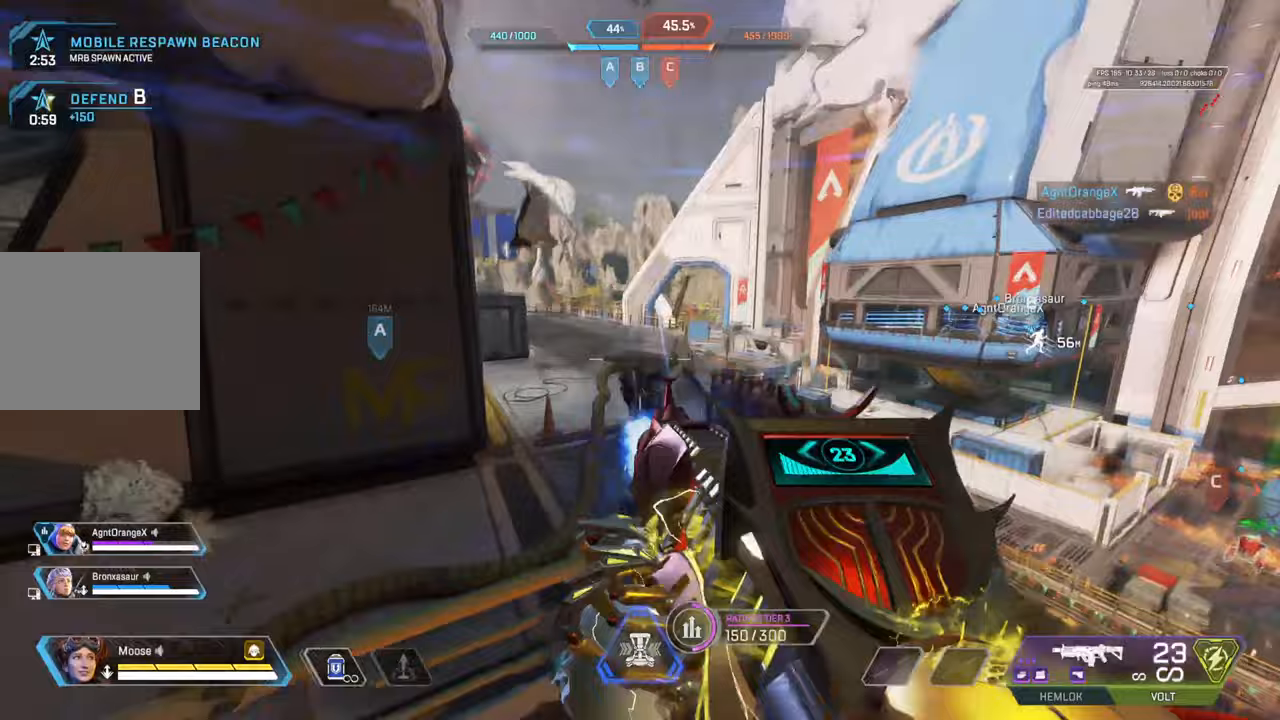
{"buttons": ["L2", "R2"], "left_stick": "center", "right_stick": "down", "events": [[117, "L2", "up"], [233, "right_stick", "down-left"], [383, "right_stick", "center"], [450, "L2", "down"], [450, "right_stick", "down"]]}
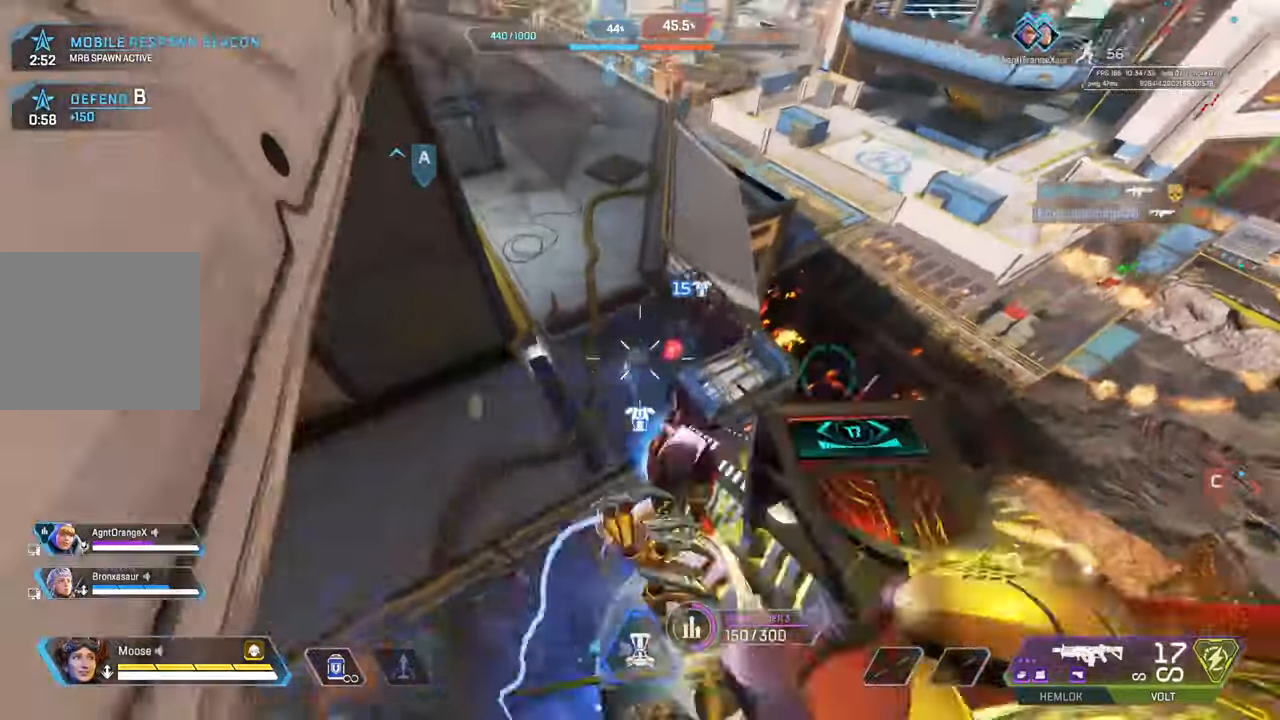
{"buttons": ["L2", "R2"], "left_stick": "right", "right_stick": "down-left", "events": [[17, "right_stick", "center"], [117, "right_stick", "down-right"], [250, "right_stick", "down"], [350, "right_stick", "down-left"], [450, "left_stick", "right"]]}
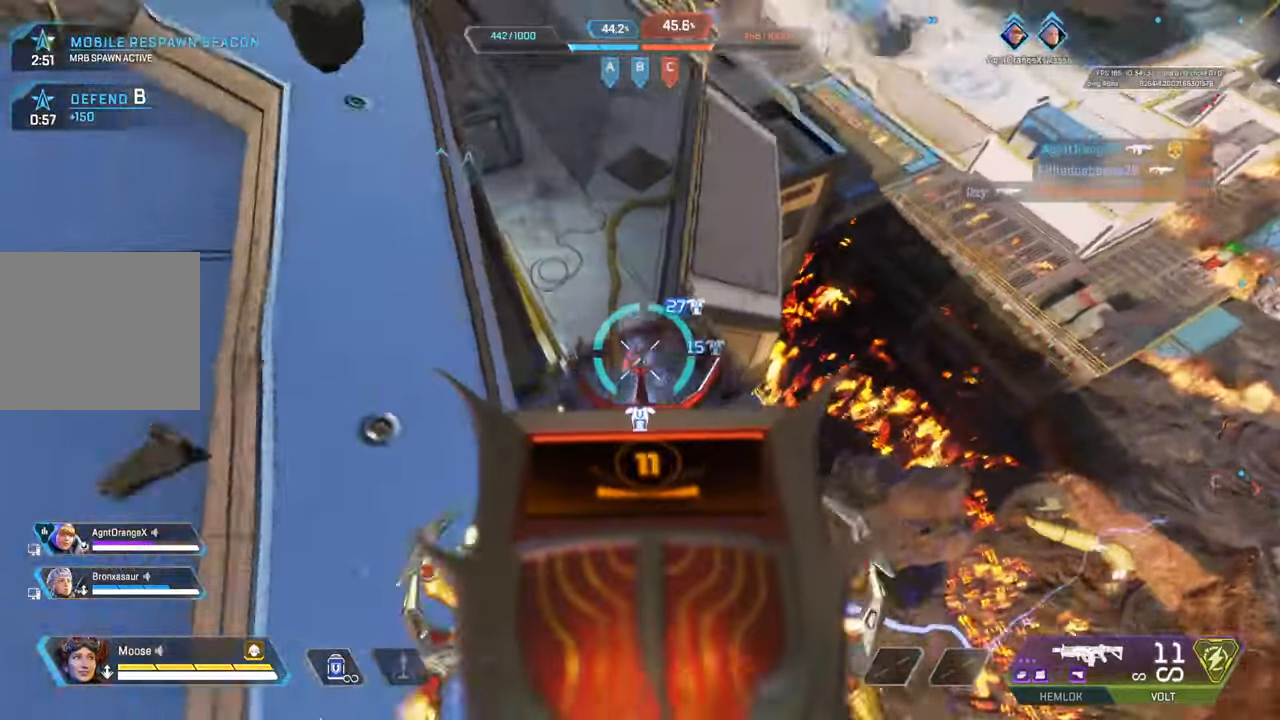
{"buttons": ["L2", "R2"], "left_stick": "up", "right_stick": "center", "events": [[167, "left_stick", "left"], [283, "right_stick", "up-left"], [333, "left_stick", "up"], [333, "right_stick", "center"]]}
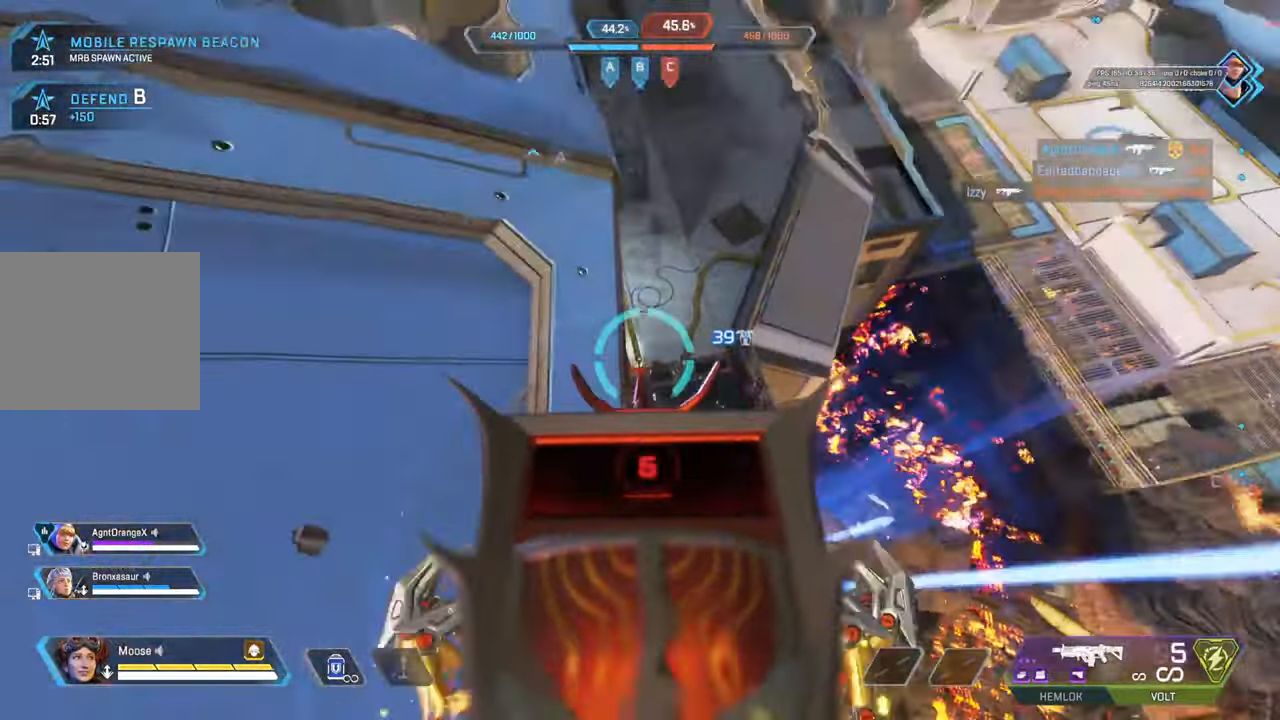
{"buttons": [], "left_stick": "up-right", "right_stick": "center", "events": [[67, "L2", "up"], [117, "R2", "up"], [117, "SQUARE", "down"], [183, "SQUARE", "up"], [450, "left_stick", "up-right"]]}
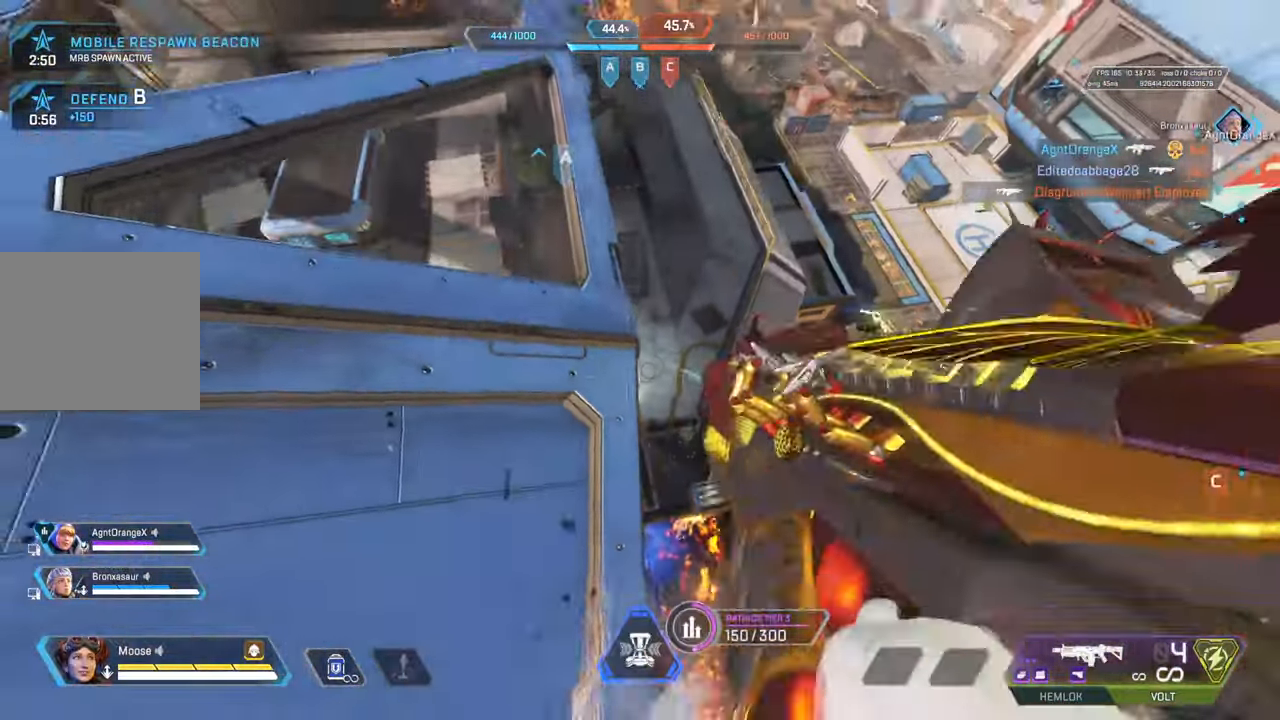
{"buttons": [], "left_stick": "down-right", "right_stick": "left", "events": [[167, "left_stick", "right"], [167, "right_stick", "left"], [317, "left_stick", "down-right"]]}
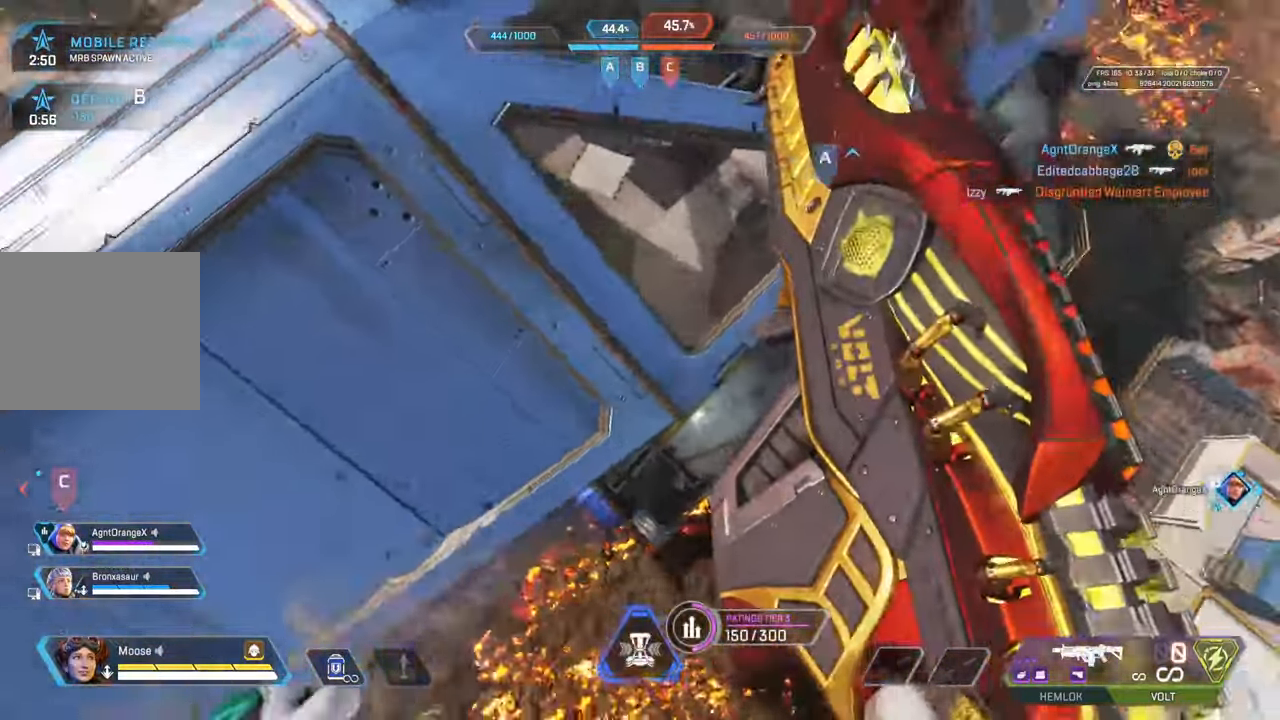
{"buttons": [], "left_stick": "up-left", "right_stick": "center", "events": [[50, "CIRCLE", "down"], [50, "left_stick", "down"], [183, "CIRCLE", "up"], [200, "left_stick", "left"], [283, "left_stick", "up-left"], [317, "right_stick", "center"]]}
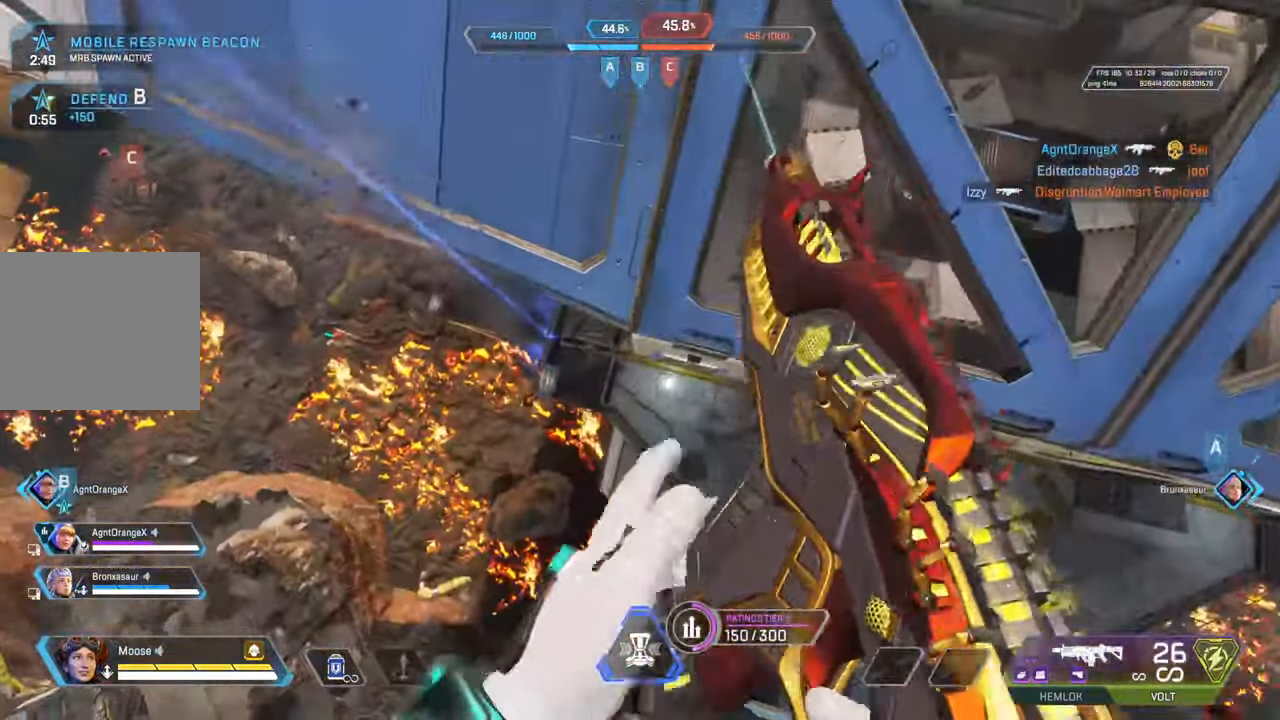
{"buttons": [], "left_stick": "up-left", "right_stick": "center", "events": []}
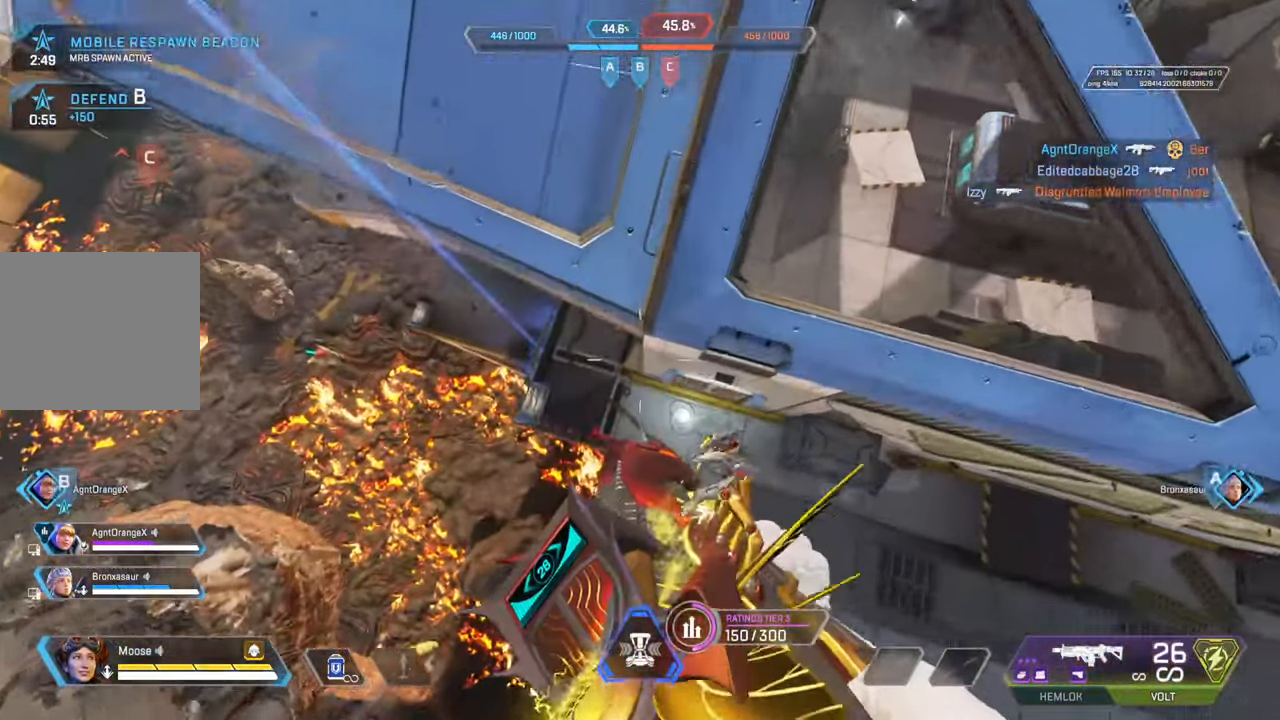
{"buttons": [], "left_stick": "left", "right_stick": "up", "events": [[117, "left_stick", "left"], [433, "right_stick", "up"]]}
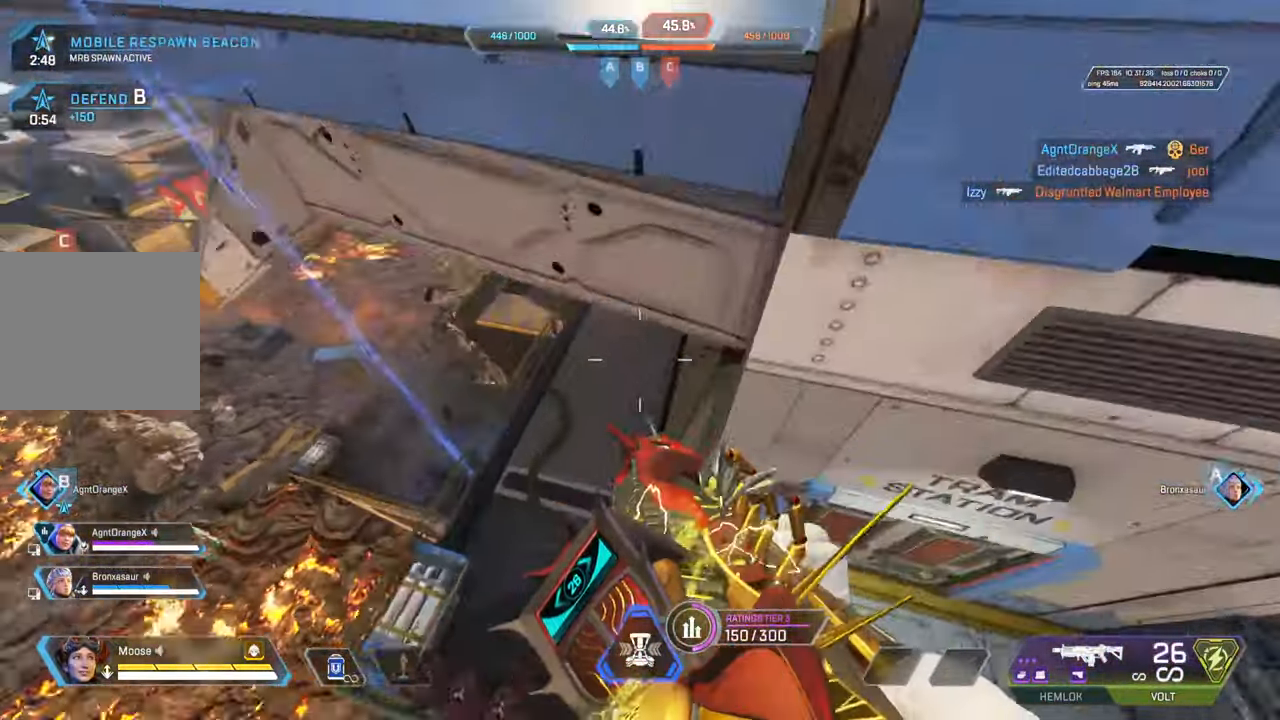
{"buttons": ["L2"], "left_stick": "right", "right_stick": "down", "events": [[67, "CIRCLE", "down"], [167, "CIRCLE", "up"], [367, "right_stick", "center"], [383, "L2", "down"], [433, "left_stick", "right"], [450, "right_stick", "down"]]}
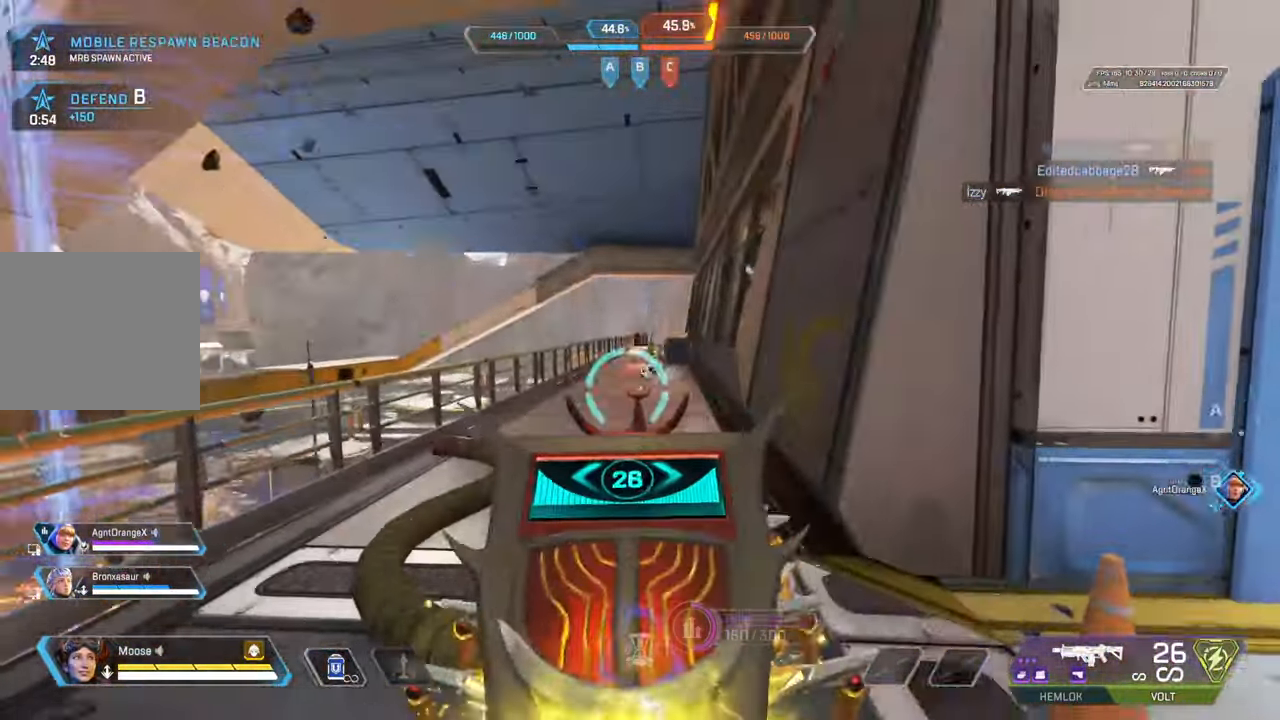
{"buttons": ["L2", "R2"], "left_stick": "center", "right_stick": "up", "events": [[17, "R2", "down"], [200, "CIRCLE", "down"], [200, "left_stick", "up-left"], [283, "CROSS", "down"], [333, "CIRCLE", "up"], [400, "right_stick", "center"], [417, "CROSS", "up"], [467, "right_stick", "up"], [500, "left_stick", "center"]]}
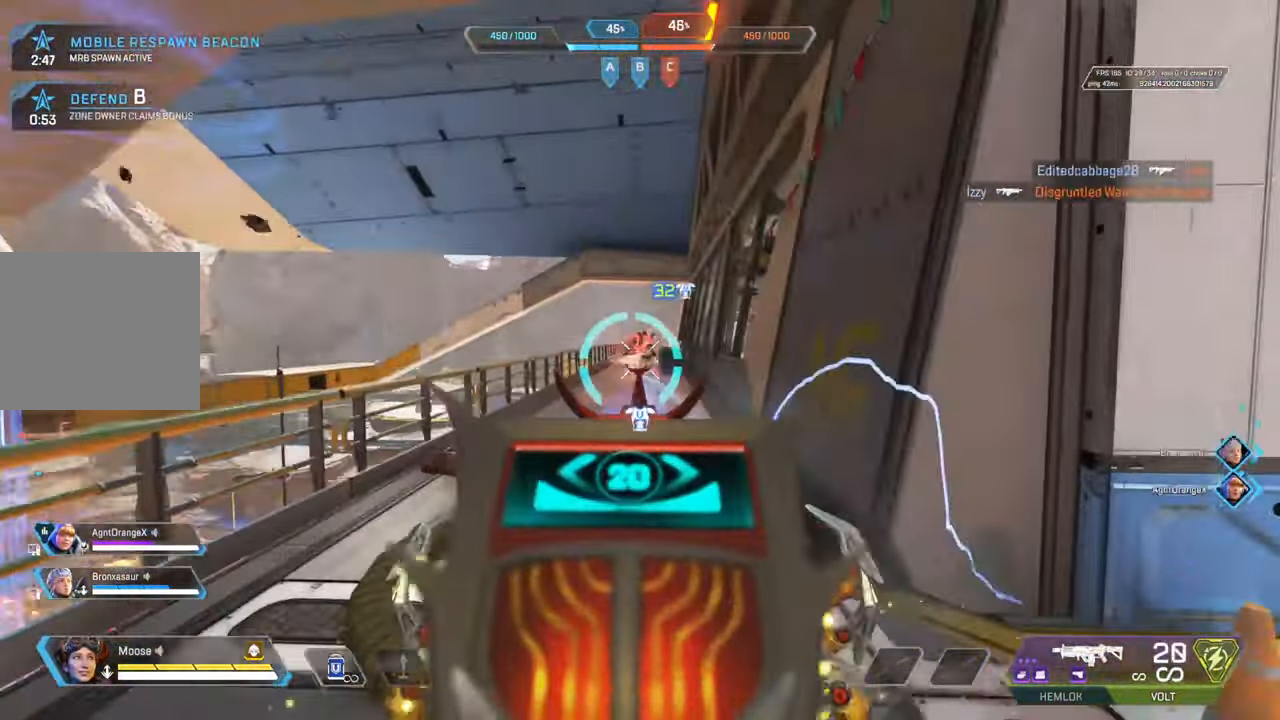
{"buttons": ["L2", "R2"], "left_stick": "up-left", "right_stick": "center", "events": [[17, "left_stick", "right"], [50, "right_stick", "center"], [150, "right_stick", "left"], [217, "right_stick", "center"], [367, "left_stick", "up-left"]]}
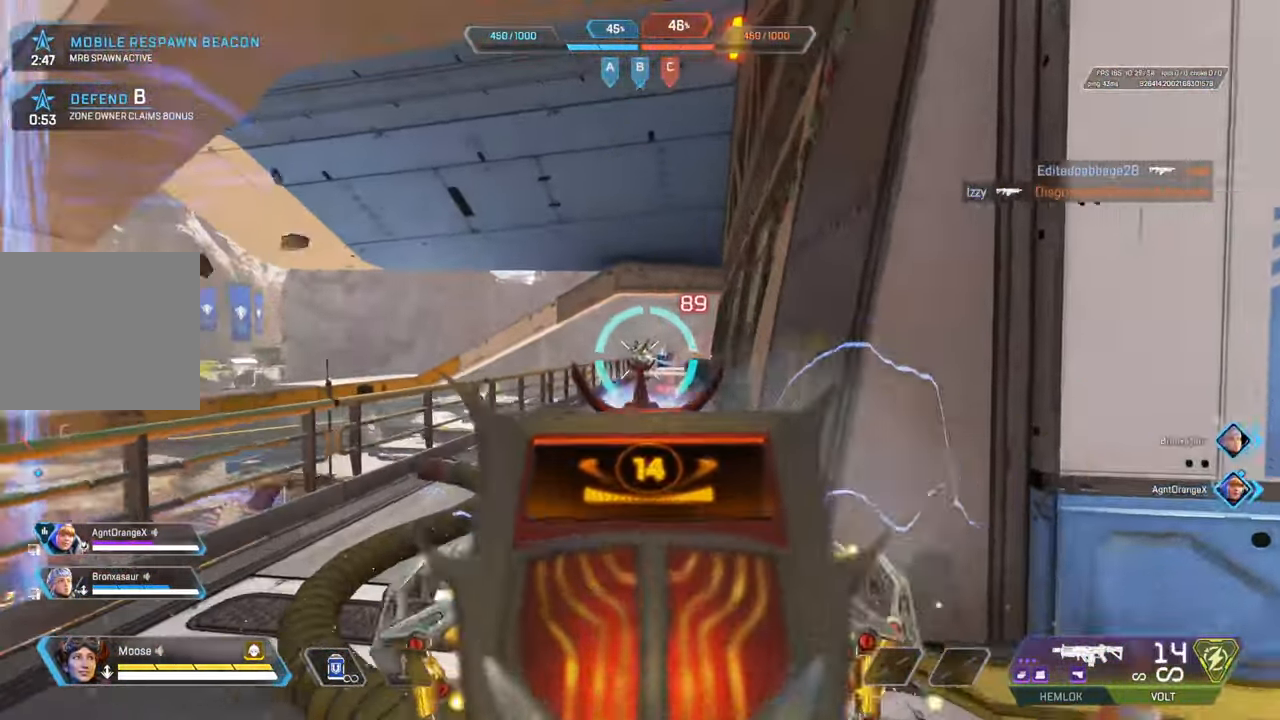
{"buttons": ["SQUARE"], "left_stick": "right", "right_stick": "center", "events": [[83, "right_stick", "right"], [133, "right_stick", "center"], [300, "left_stick", "right"], [350, "CIRCLE", "down"], [417, "L2", "up"], [433, "R2", "up"], [467, "CIRCLE", "up"], [467, "SQUARE", "down"]]}
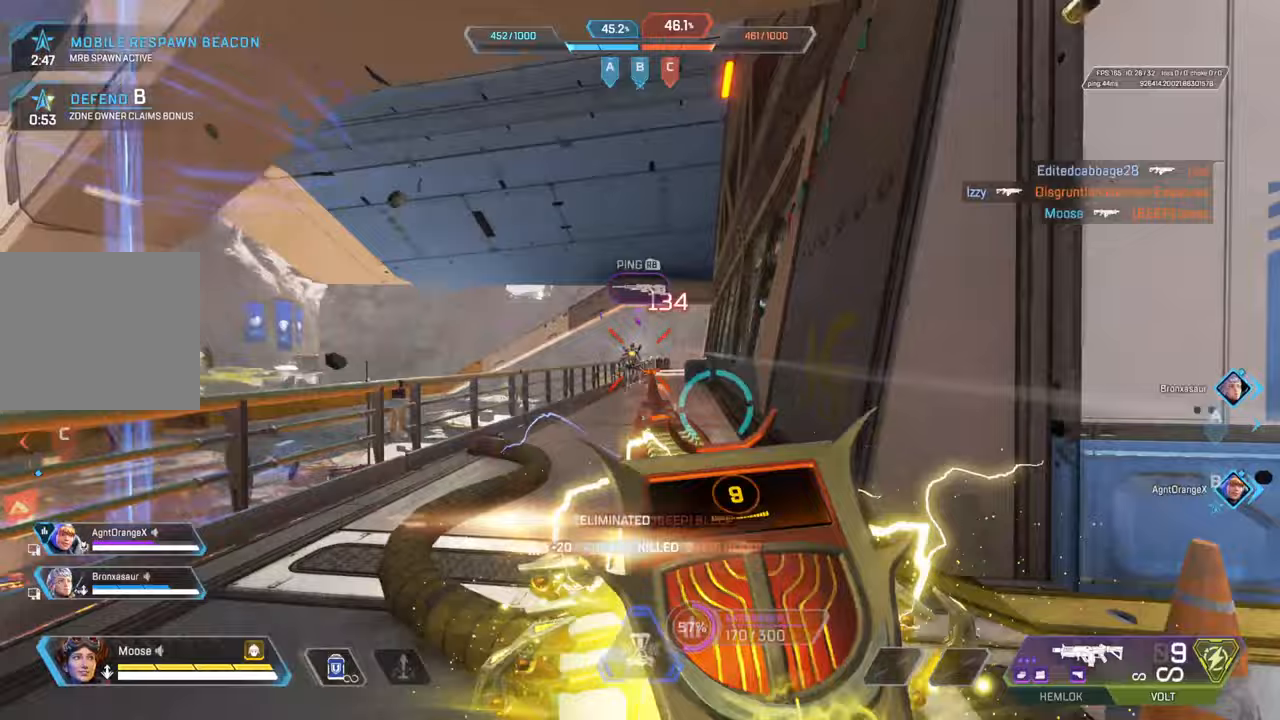
{"buttons": [], "left_stick": "up", "right_stick": "center", "events": [[17, "SQUARE", "up"], [133, "CIRCLE", "down"], [133, "right_stick", "down-right"], [167, "left_stick", "up-right"], [233, "CIRCLE", "up"], [233, "right_stick", "right"], [350, "left_stick", "up"], [500, "right_stick", "center"]]}
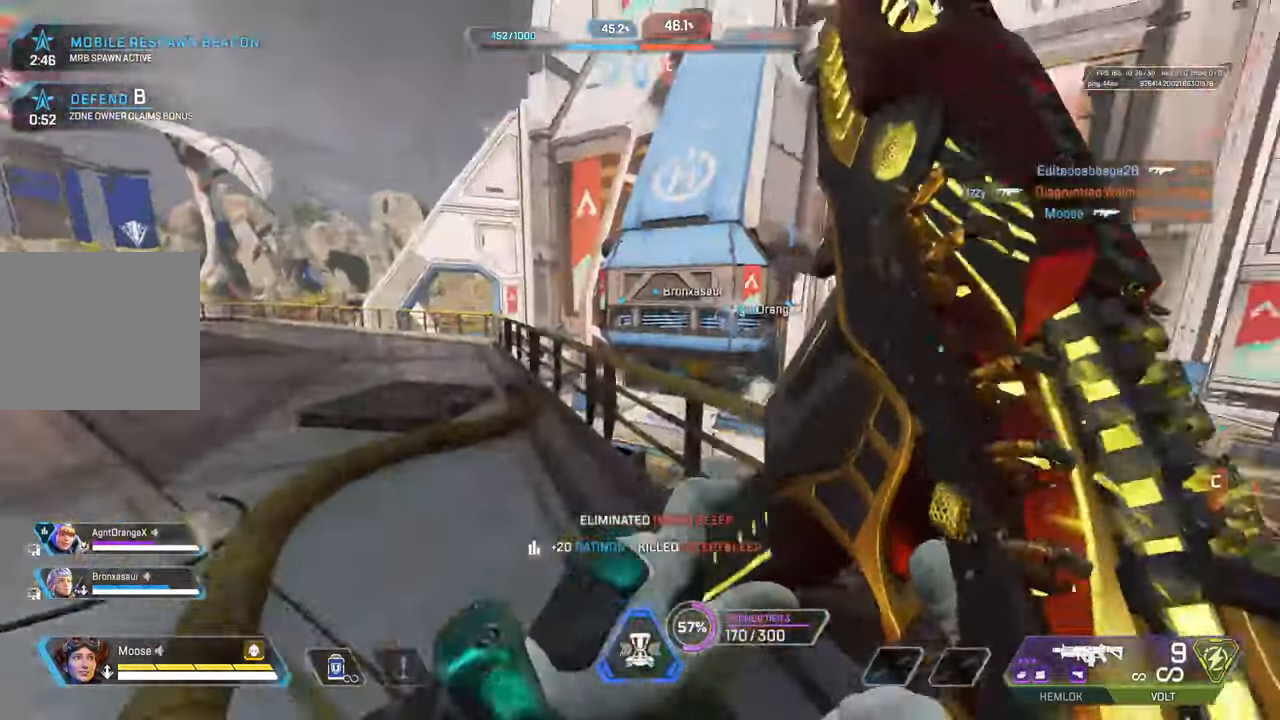
{"buttons": ["CIRCLE"], "left_stick": "up-left", "right_stick": "right", "events": [[417, "CIRCLE", "down"], [417, "right_stick", "right"], [450, "left_stick", "up-left"]]}
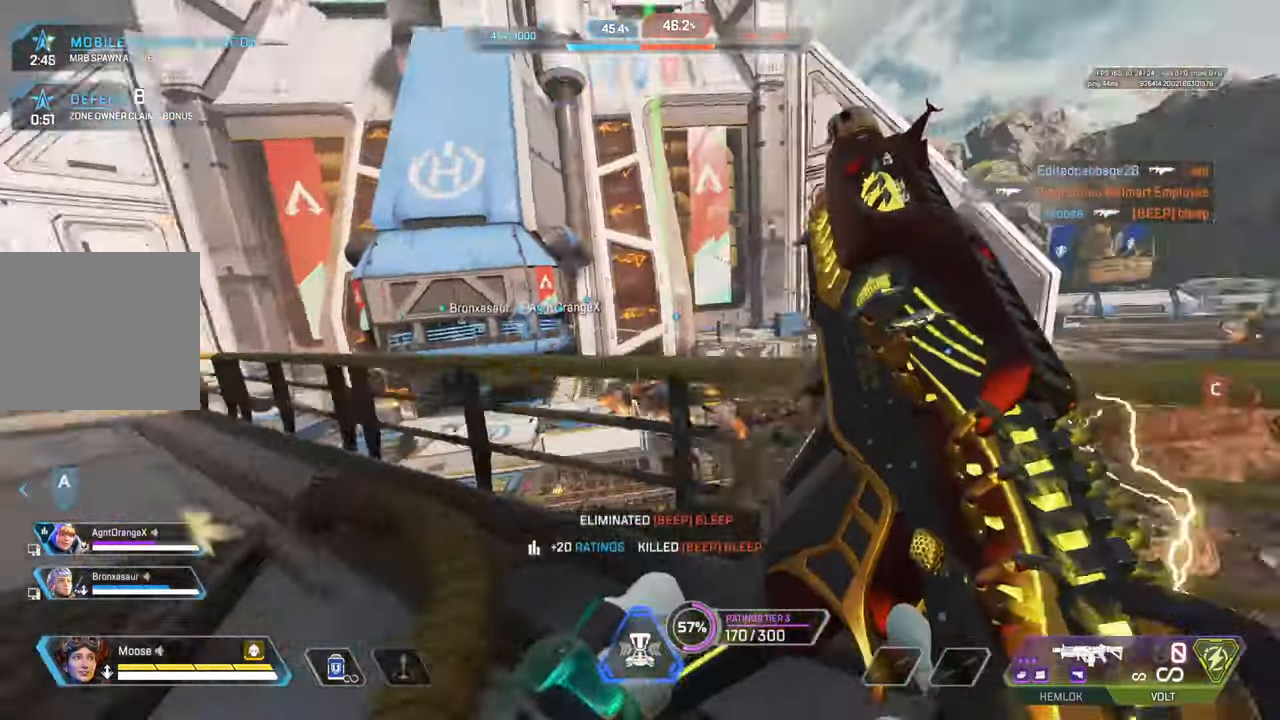
{"buttons": [], "left_stick": "left", "right_stick": "center", "events": [[17, "left_stick", "left"], [33, "CIRCLE", "up"], [150, "left_stick", "down-left"], [150, "right_stick", "center"], [167, "CROSS", "down"], [250, "left_stick", "down"], [283, "CROSS", "up"], [350, "TRIANGLE", "down"], [433, "TRIANGLE", "up"], [433, "left_stick", "left"]]}
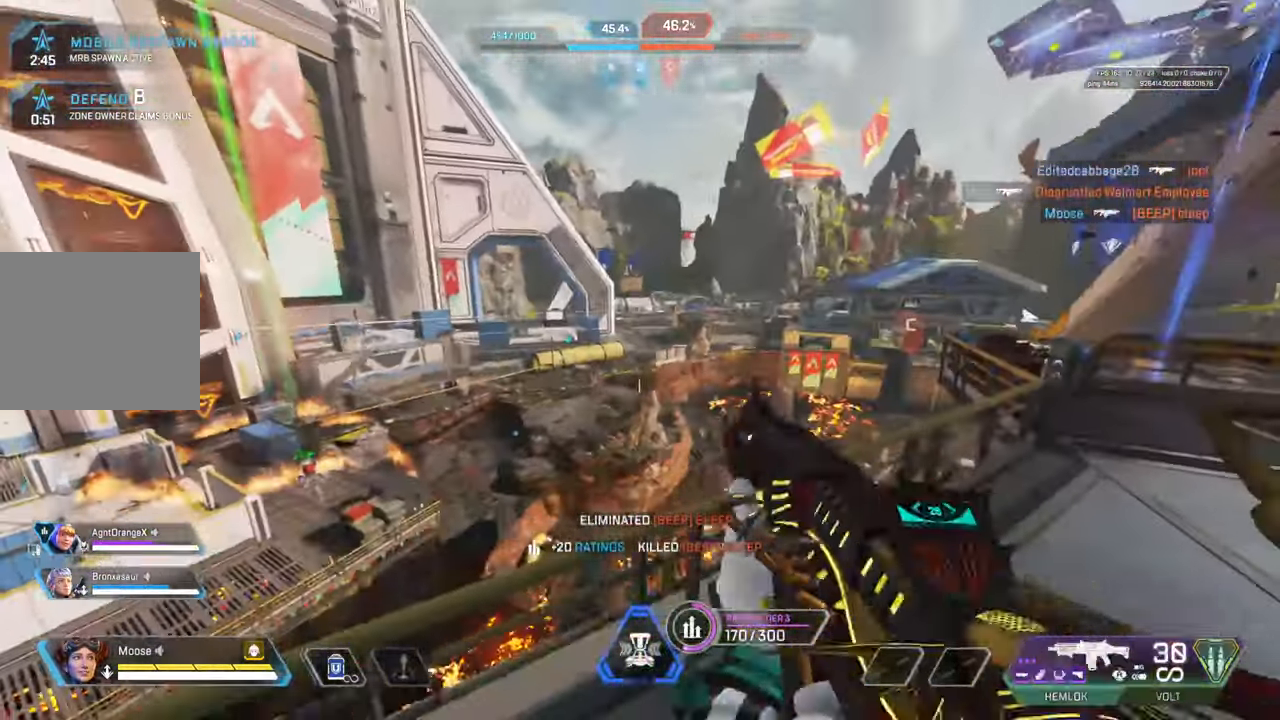
{"buttons": [], "left_stick": "up-left", "right_stick": "center", "events": [[117, "left_stick", "up-left"], [317, "right_stick", "left"], [417, "right_stick", "center"]]}
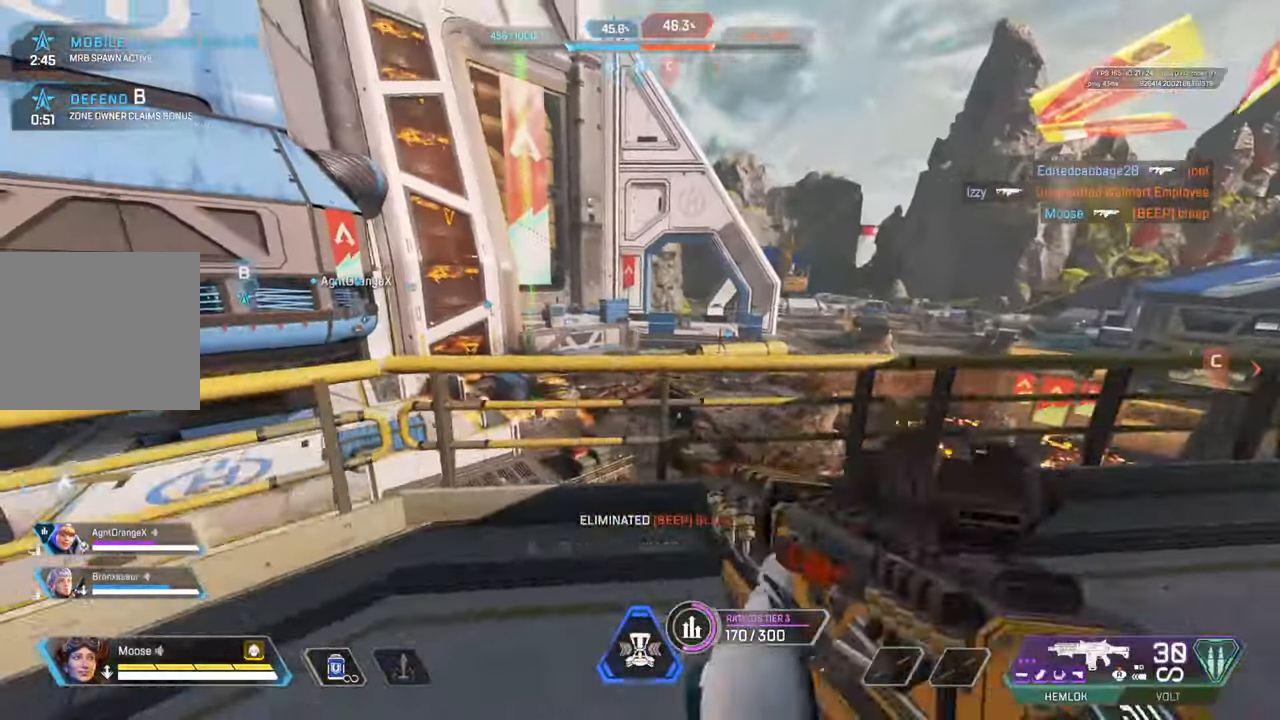
{"buttons": [], "left_stick": "up", "right_stick": "center", "events": [[183, "left_stick", "up-right"], [200, "right_stick", "right"], [383, "left_stick", "up"], [417, "right_stick", "center"]]}
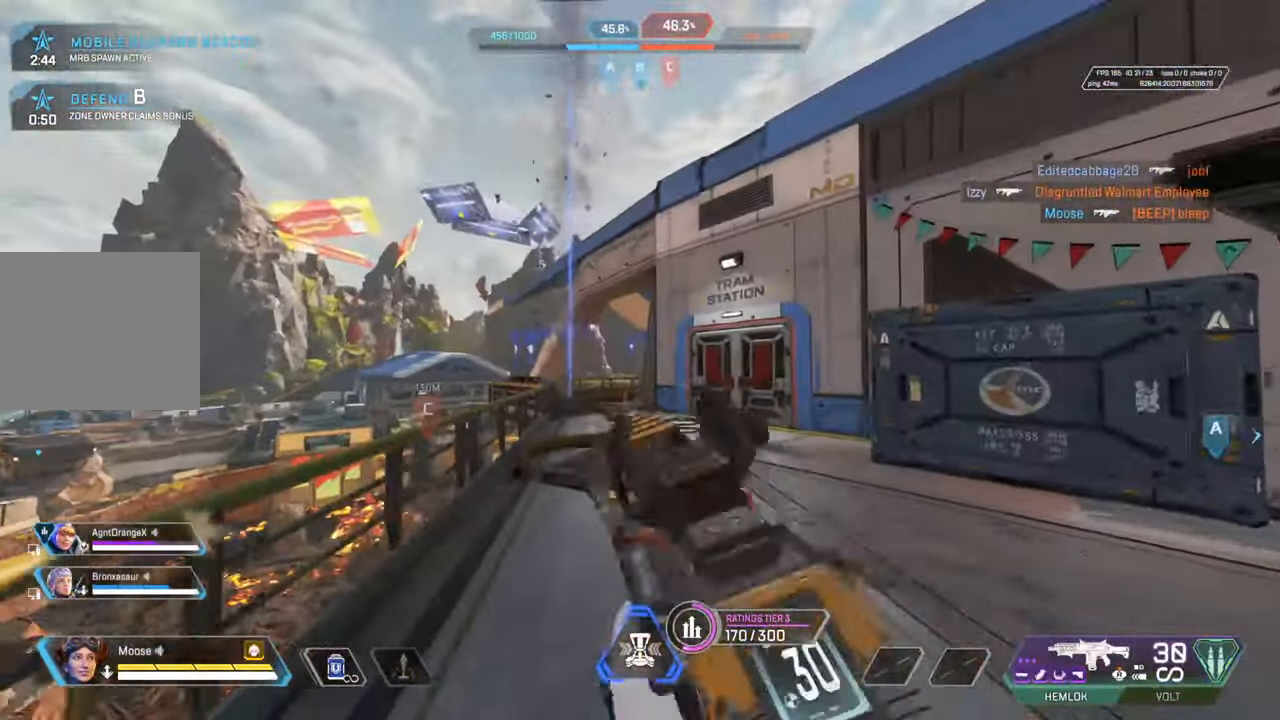
{"buttons": [], "left_stick": "up", "right_stick": "center", "events": [[67, "TRIANGLE", "down"], [150, "TRIANGLE", "up"], [383, "right_stick", "down-left"], [500, "right_stick", "center"]]}
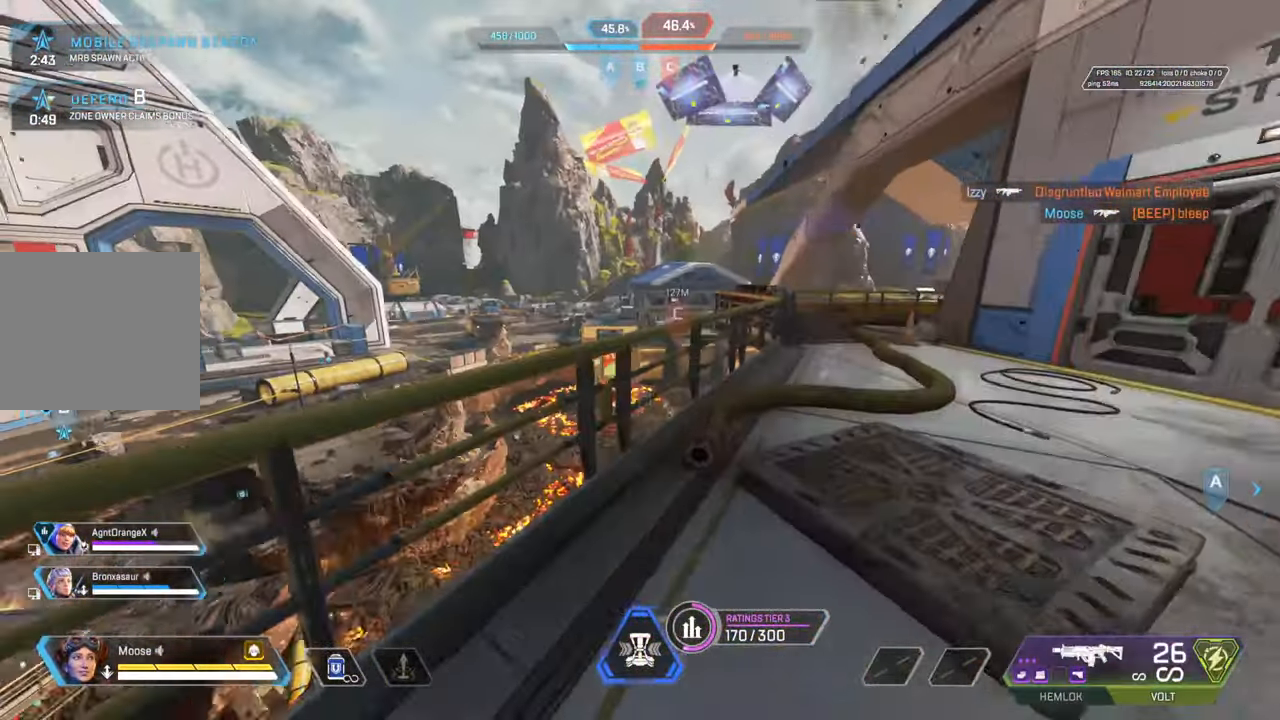
{"buttons": [], "left_stick": "up", "right_stick": "center", "events": []}
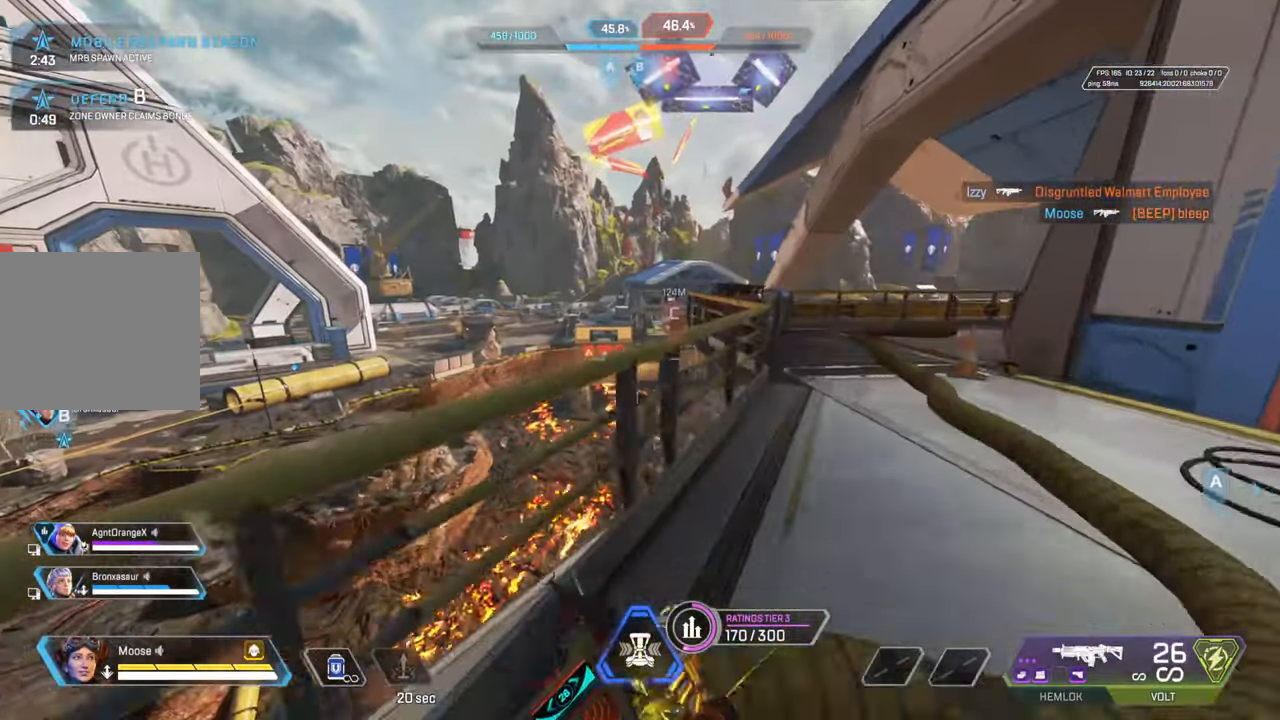
{"buttons": [], "left_stick": "up", "right_stick": "center", "events": [[233, "right_stick", "right"], [333, "right_stick", "center"]]}
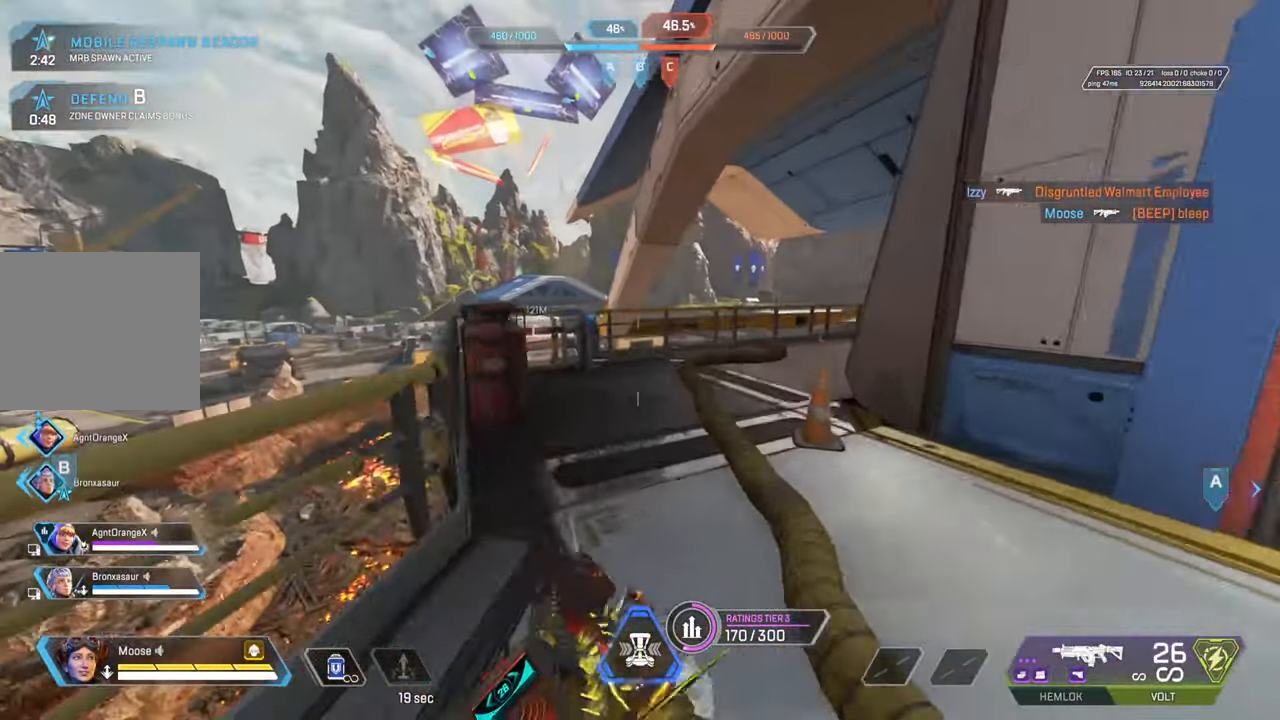
{"buttons": ["CROSS"], "left_stick": "left", "right_stick": "down-right", "events": [[417, "CROSS", "down"], [433, "right_stick", "down"], [500, "left_stick", "left"], [500, "right_stick", "down-right"]]}
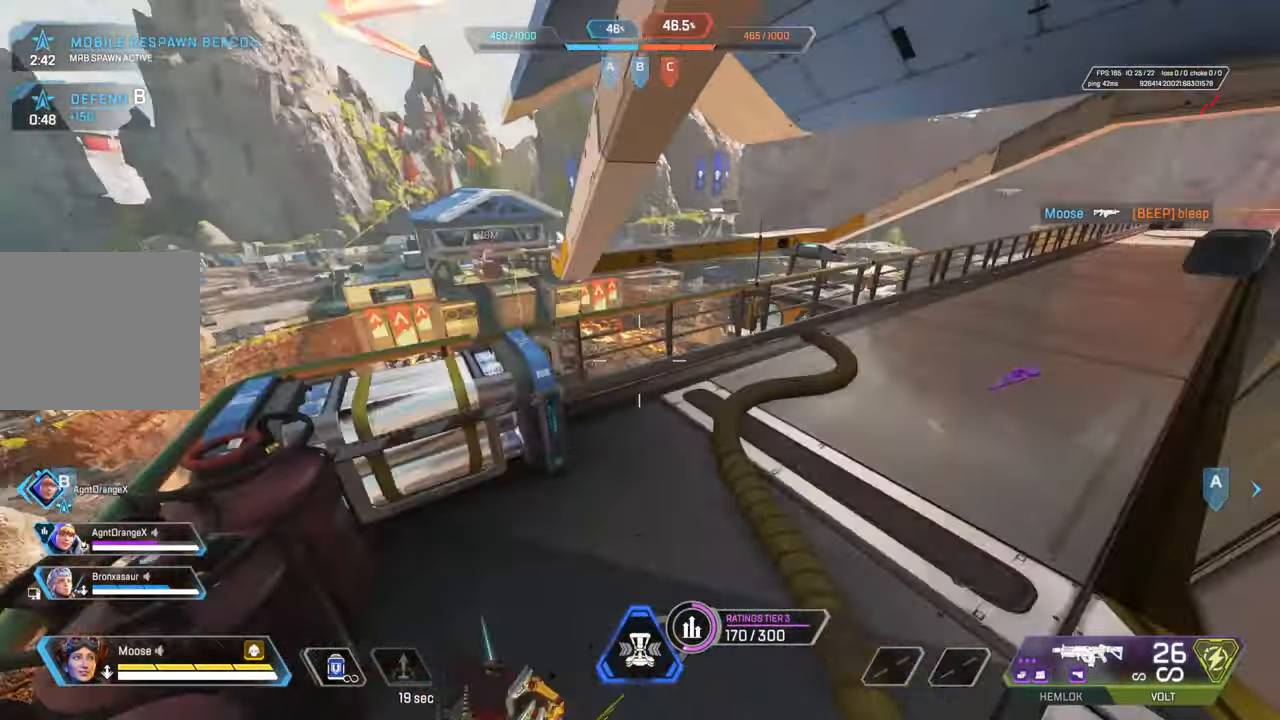
{"buttons": [], "left_stick": "up-right", "right_stick": "down-right", "events": [[83, "CROSS", "up"], [133, "right_stick", "center"], [167, "left_stick", "center"], [250, "TRIANGLE", "down"], [333, "TRIANGLE", "up"], [333, "left_stick", "right"], [450, "left_stick", "up-right"], [483, "right_stick", "down-right"]]}
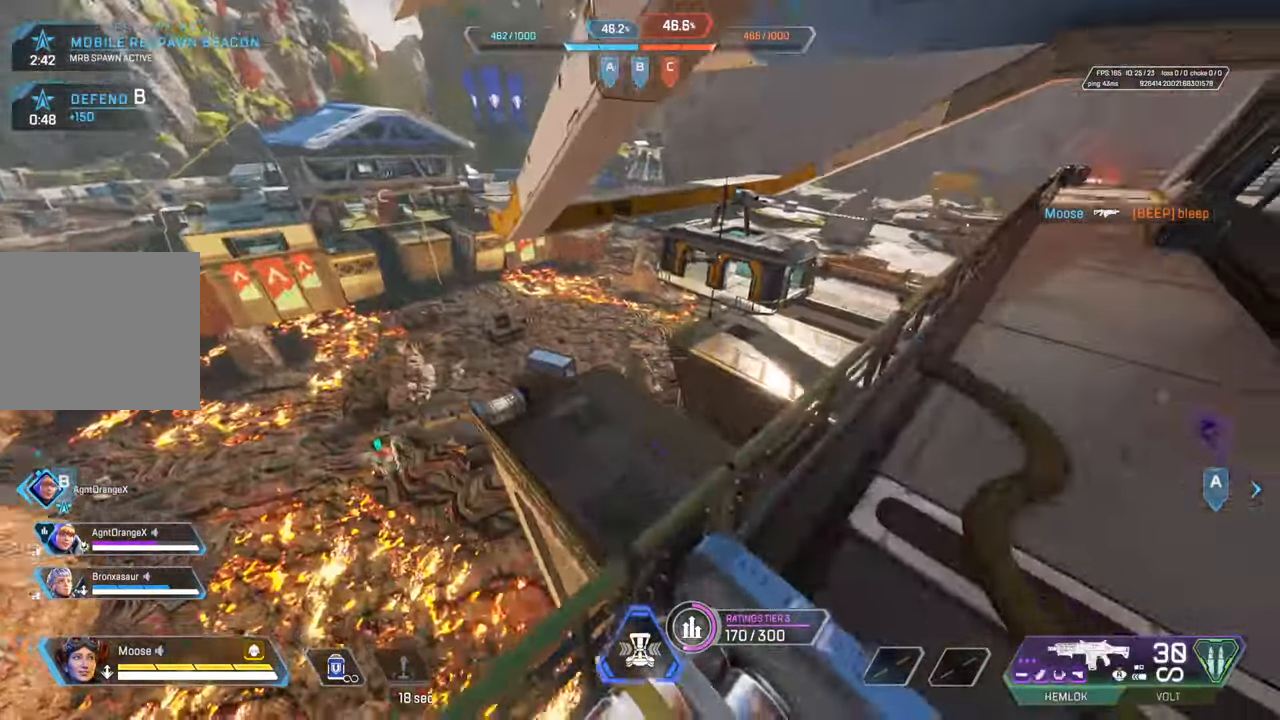
{"buttons": [], "left_stick": "up", "right_stick": "center", "events": [[100, "right_stick", "center"], [133, "left_stick", "center"], [283, "left_stick", "up"], [333, "TRIANGLE", "down"], [400, "TRIANGLE", "up"]]}
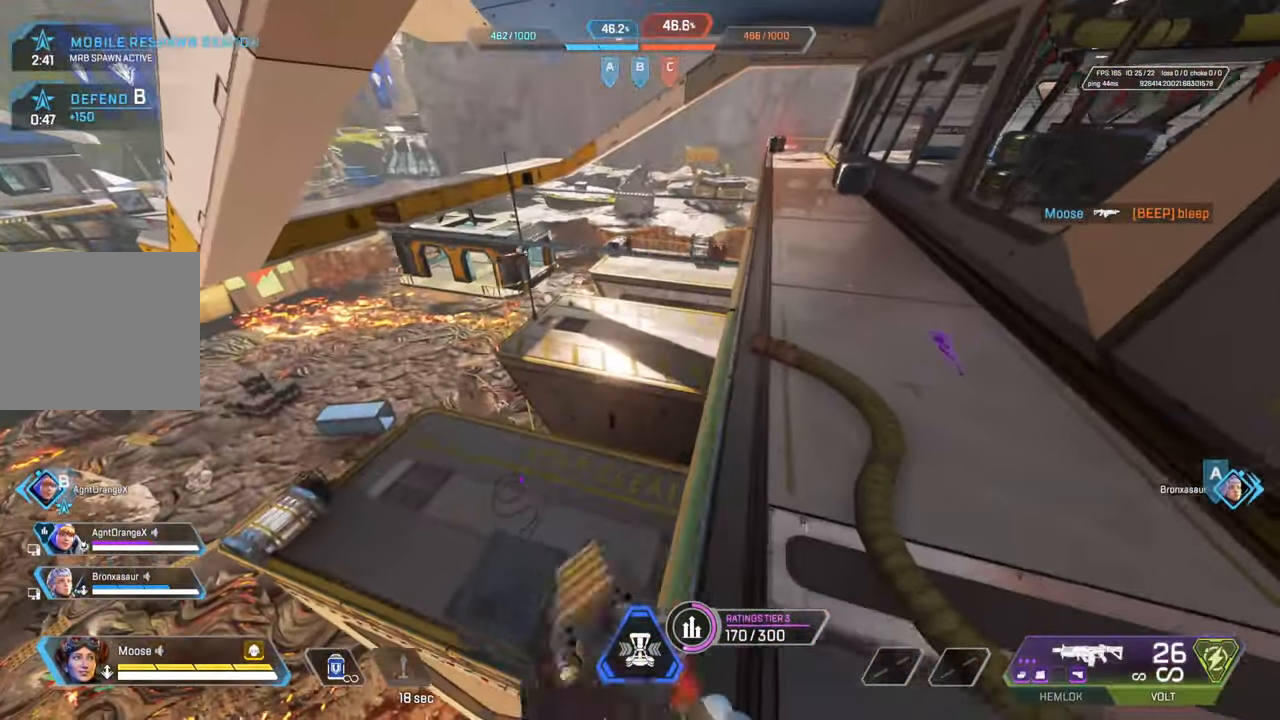
{"buttons": [], "left_stick": "up", "right_stick": "right", "events": [[233, "right_stick", "right"]]}